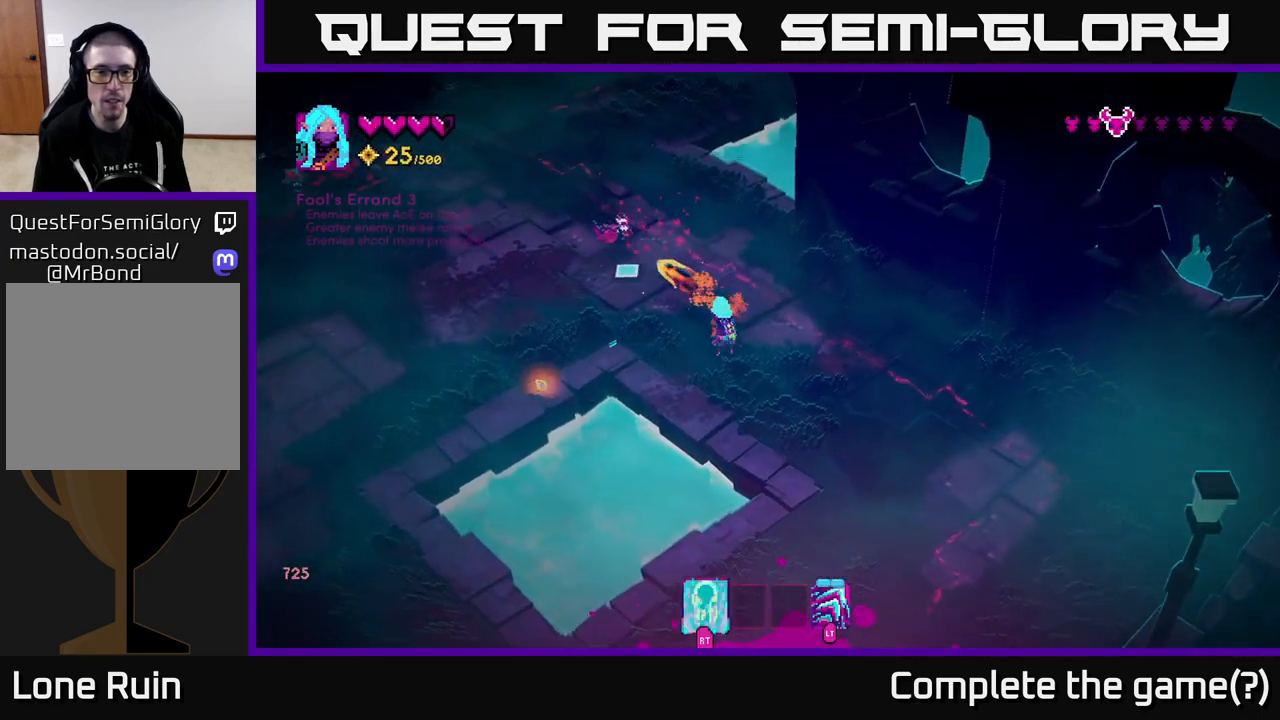
Gameplay with a controller (Xbox layout); each line is a JSON object with the inputs held at the frame after it. "events" lists button and stick changes between this image and that frame as [ms after this image, input, new state], when the widget could be followed in between.
{"buttons": [], "left_stick": "up-left", "right_stick": "left", "events": [[100, "left_stick", "right"], [283, "left_stick", "up"], [350, "left_stick", "up-left"], [350, "right_stick", "left"]]}
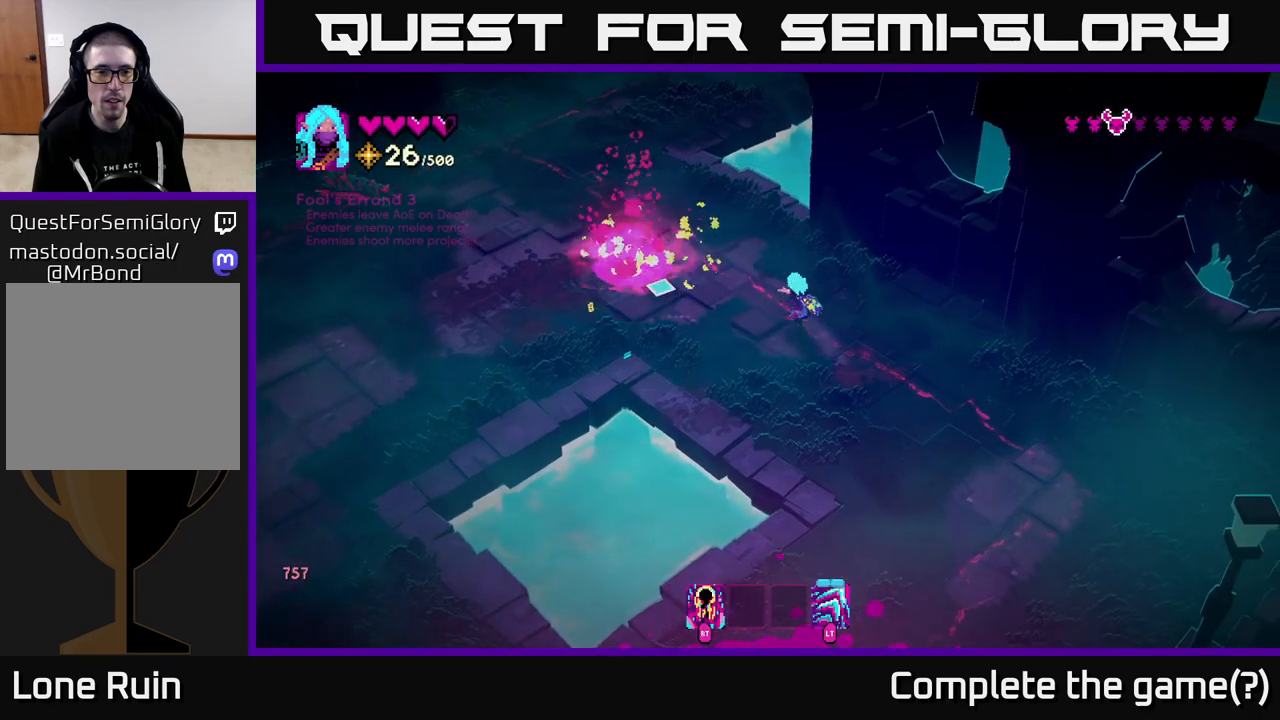
{"buttons": ["R2"], "left_stick": "down-left", "right_stick": "up-left", "events": [[117, "left_stick", "down-left"], [333, "left_stick", "left"], [417, "right_stick", "up-left"], [433, "left_stick", "down-left"], [483, "R2", "down"]]}
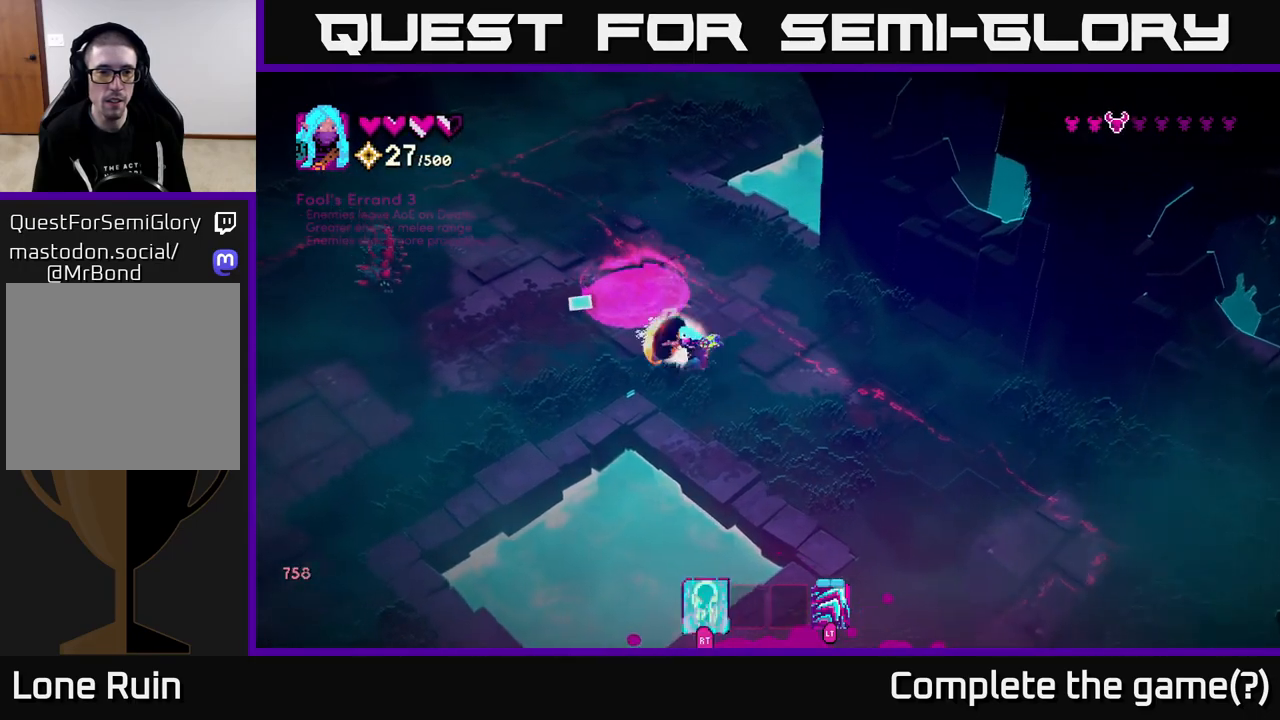
{"buttons": [], "left_stick": "left", "right_stick": "up-left", "events": [[83, "R2", "up"], [117, "right_stick", "left"], [183, "left_stick", "left"], [383, "left_stick", "down-left"], [450, "right_stick", "up-left"], [500, "left_stick", "left"]]}
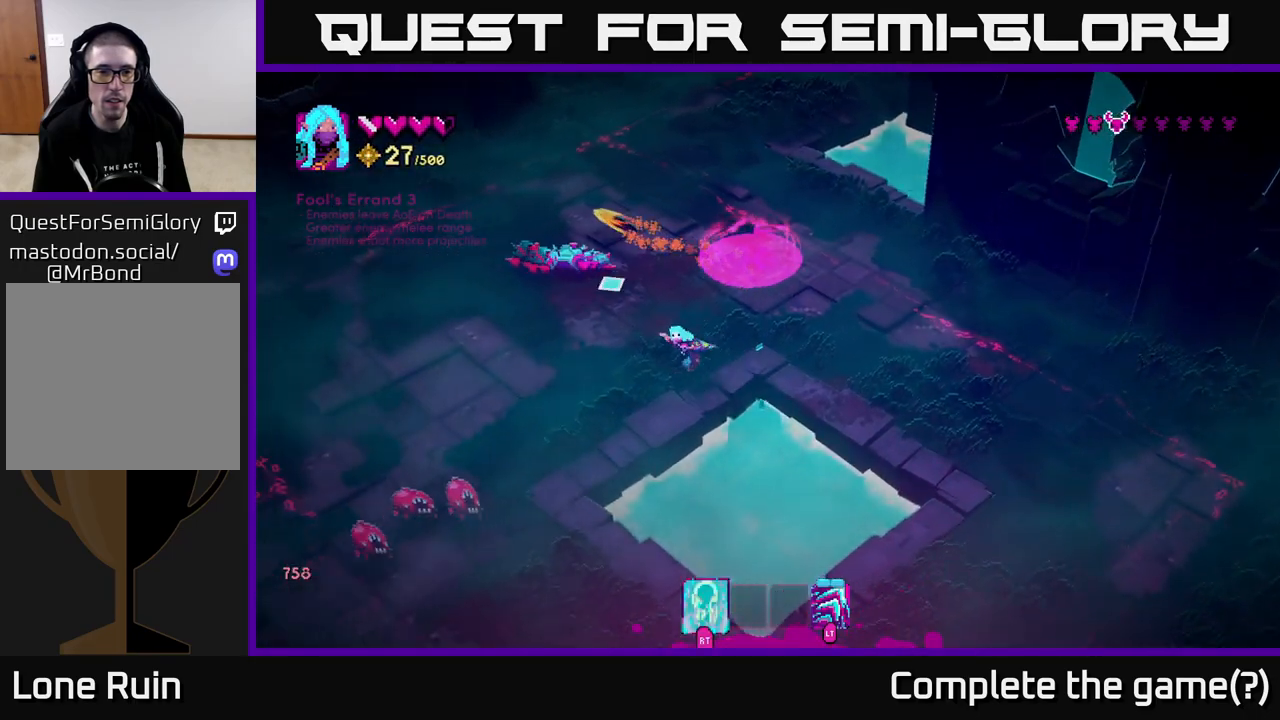
{"buttons": [], "left_stick": "up-left", "right_stick": "up-right", "events": [[67, "right_stick", "up"], [100, "left_stick", "up-left"], [317, "left_stick", "left"], [350, "right_stick", "up-right"], [383, "R2", "down"], [483, "R2", "up"], [500, "left_stick", "up-left"]]}
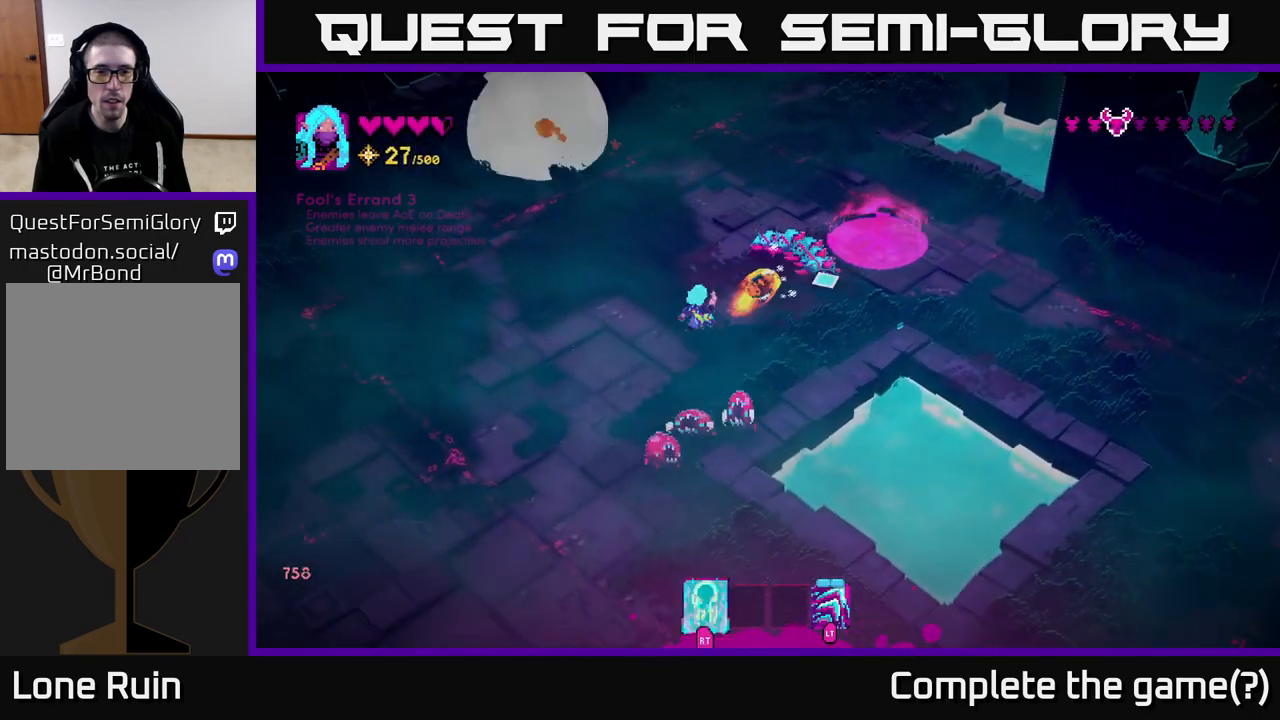
{"buttons": [], "left_stick": "center", "right_stick": "down-right", "events": [[17, "right_stick", "right"], [117, "R2", "down"], [183, "R2", "up"], [283, "right_stick", "down-right"], [367, "left_stick", "center"]]}
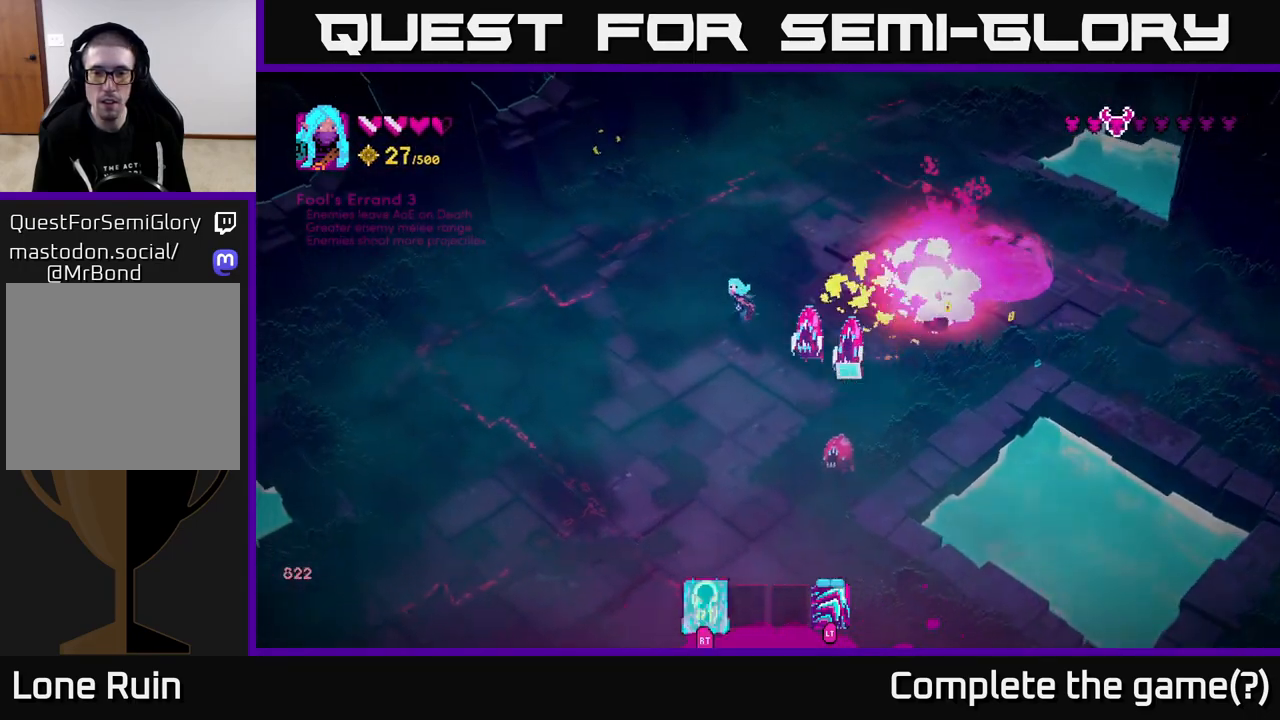
{"buttons": [], "left_stick": "down-left", "right_stick": "down-right", "events": [[133, "left_stick", "left"], [200, "R2", "down"], [283, "R2", "up"], [400, "R2", "down"], [433, "R2", "up"], [433, "left_stick", "down-left"]]}
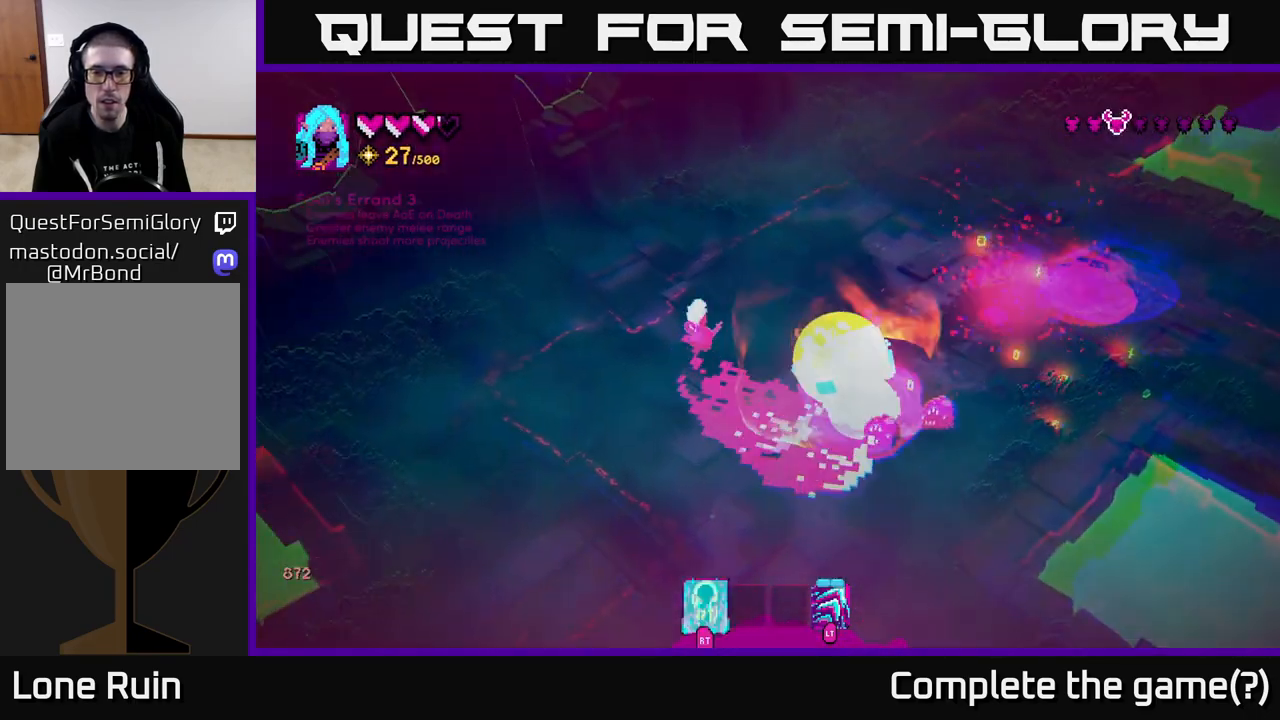
{"buttons": [], "left_stick": "down", "right_stick": "right", "events": [[50, "left_stick", "down"], [83, "right_stick", "right"], [183, "left_stick", "down-right"], [433, "left_stick", "down"]]}
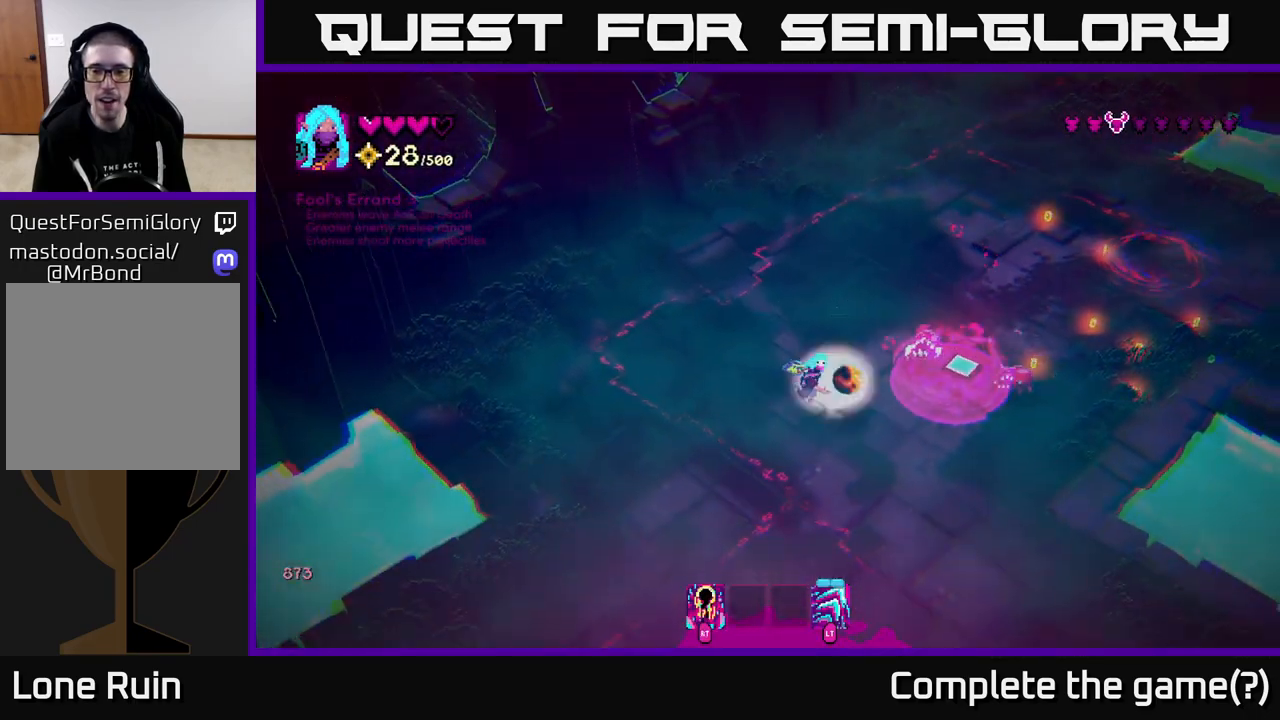
{"buttons": [], "left_stick": "down-right", "right_stick": "up", "events": [[33, "R2", "down"], [83, "left_stick", "down-right"], [117, "R2", "up"], [133, "right_stick", "up-right"], [433, "right_stick", "up"]]}
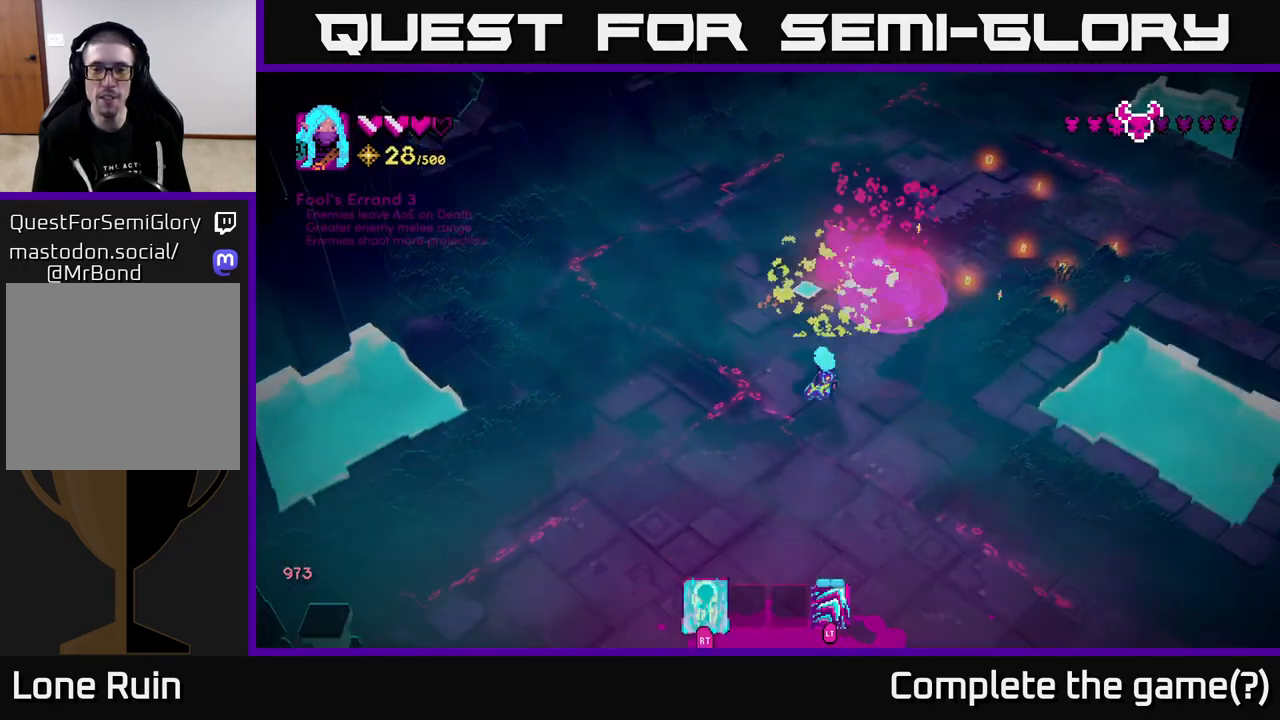
{"buttons": [], "left_stick": "up-right", "right_stick": "up", "events": [[33, "left_stick", "right"], [183, "left_stick", "up-right"]]}
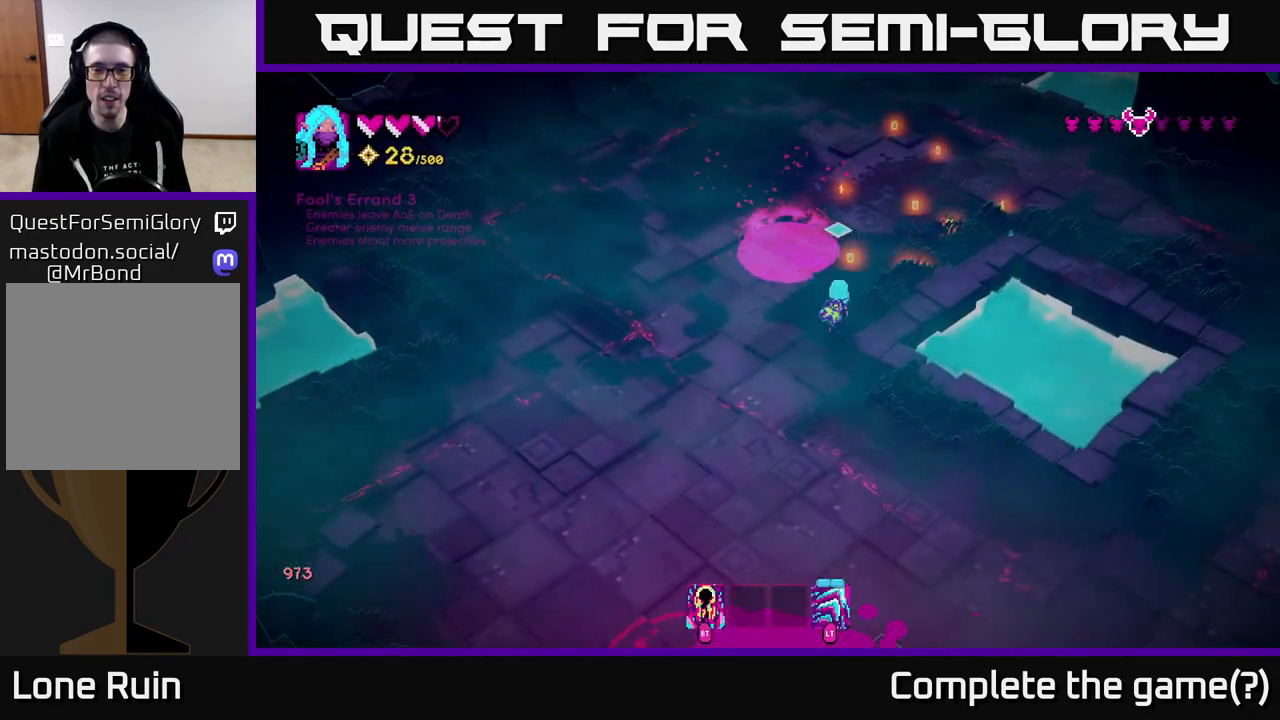
{"buttons": [], "left_stick": "up", "right_stick": "center", "events": [[233, "left_stick", "up"], [233, "right_stick", "center"]]}
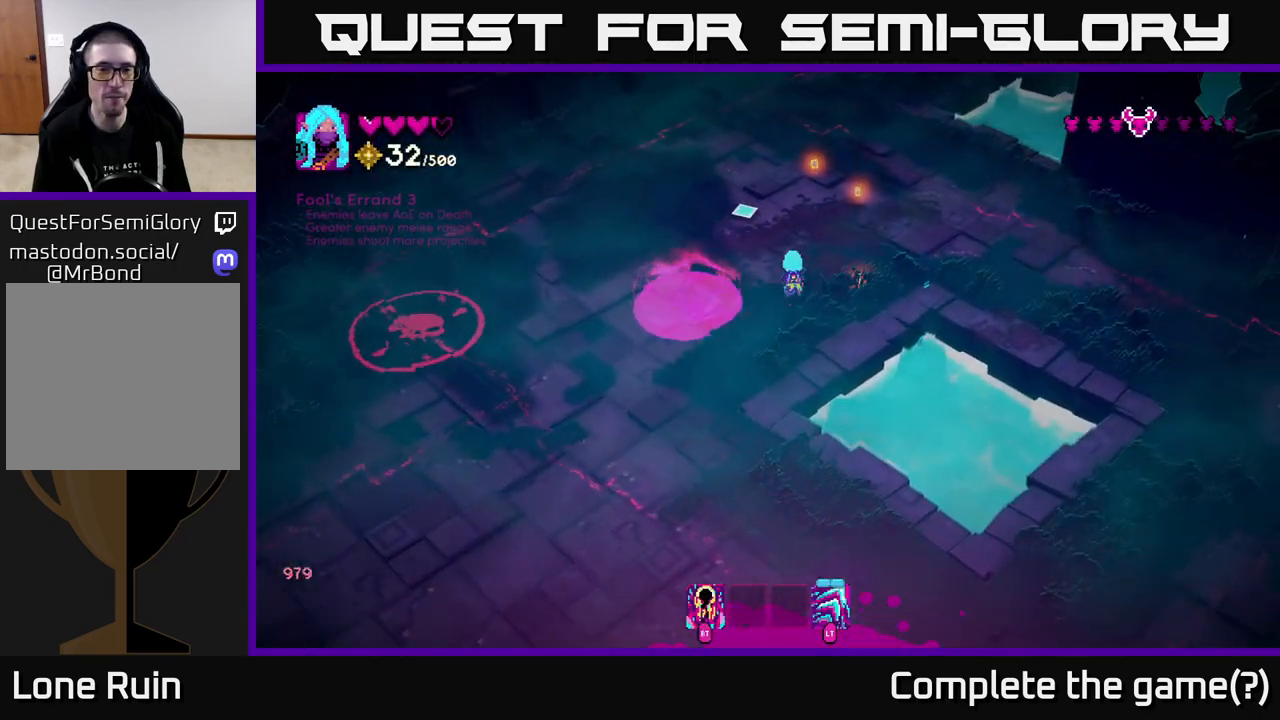
{"buttons": [], "left_stick": "up-left", "right_stick": "left", "events": [[133, "right_stick", "left"], [283, "left_stick", "up-left"]]}
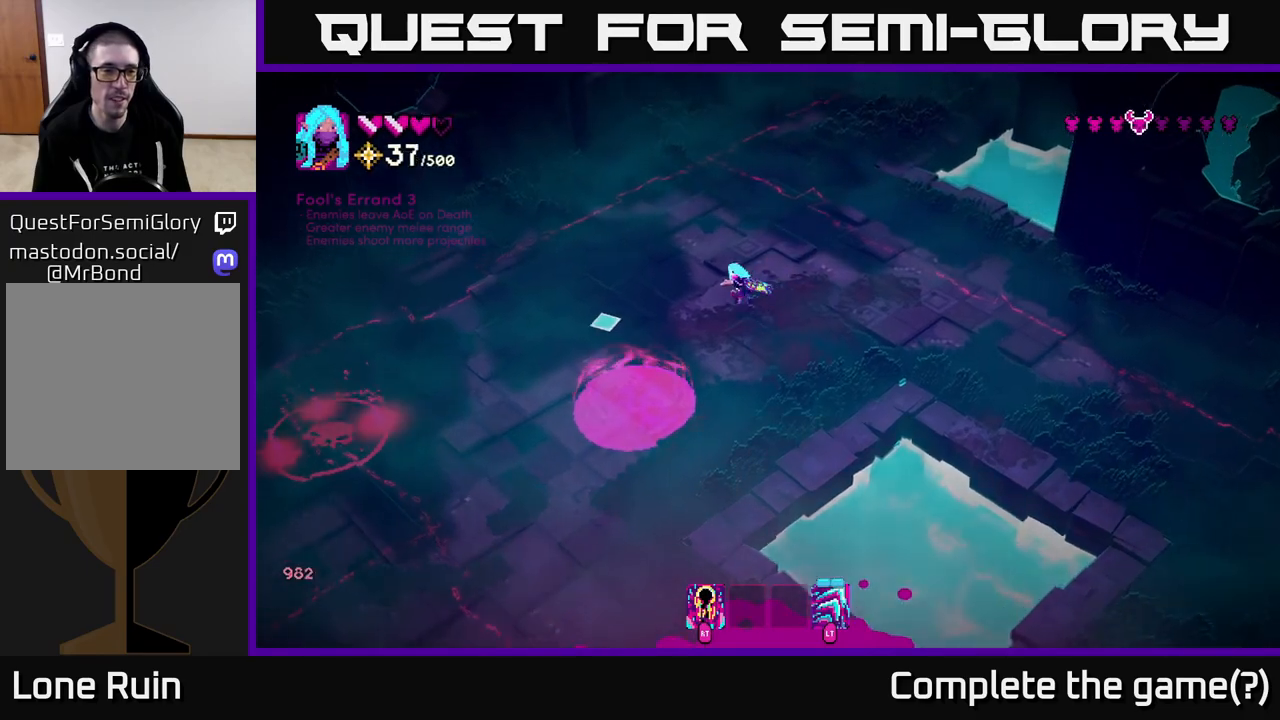
{"buttons": ["R2"], "left_stick": "left", "right_stick": "down-left", "events": [[33, "left_stick", "left"], [67, "right_stick", "down-left"], [433, "R2", "down"]]}
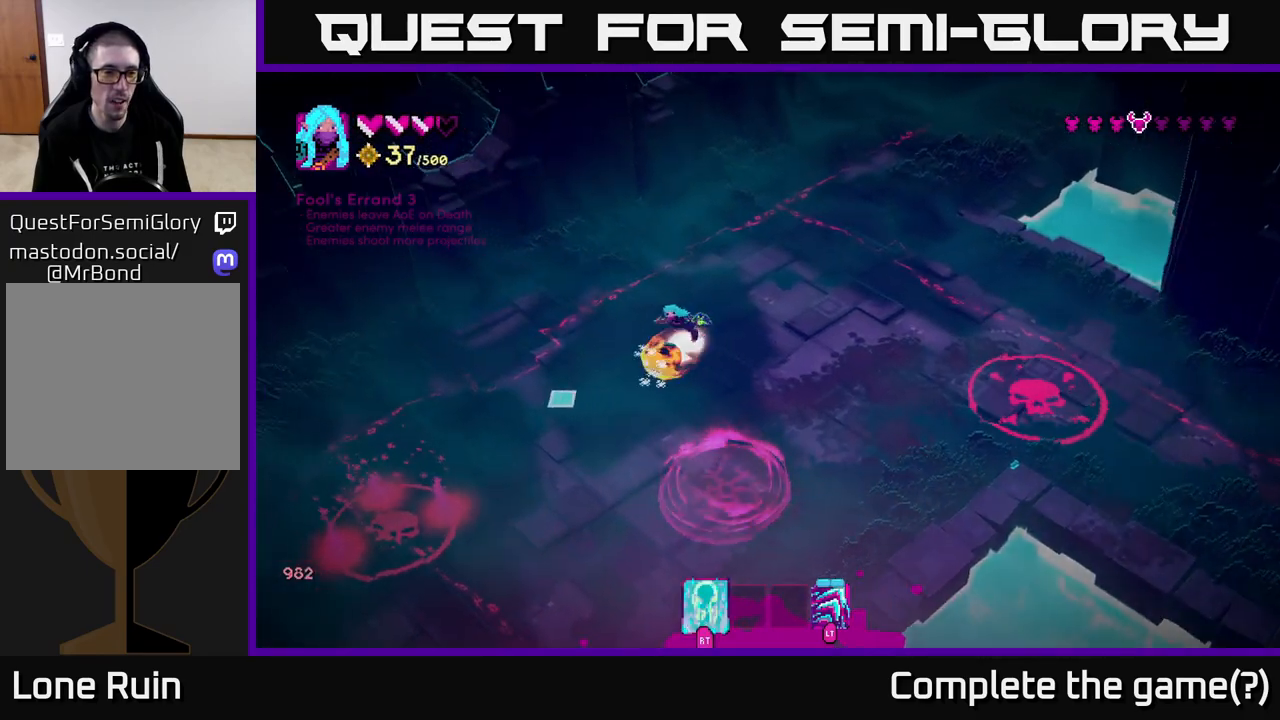
{"buttons": [], "left_stick": "center", "right_stick": "down-left", "events": [[33, "left_stick", "down"], [50, "R2", "up"], [217, "left_stick", "up"], [417, "left_stick", "center"]]}
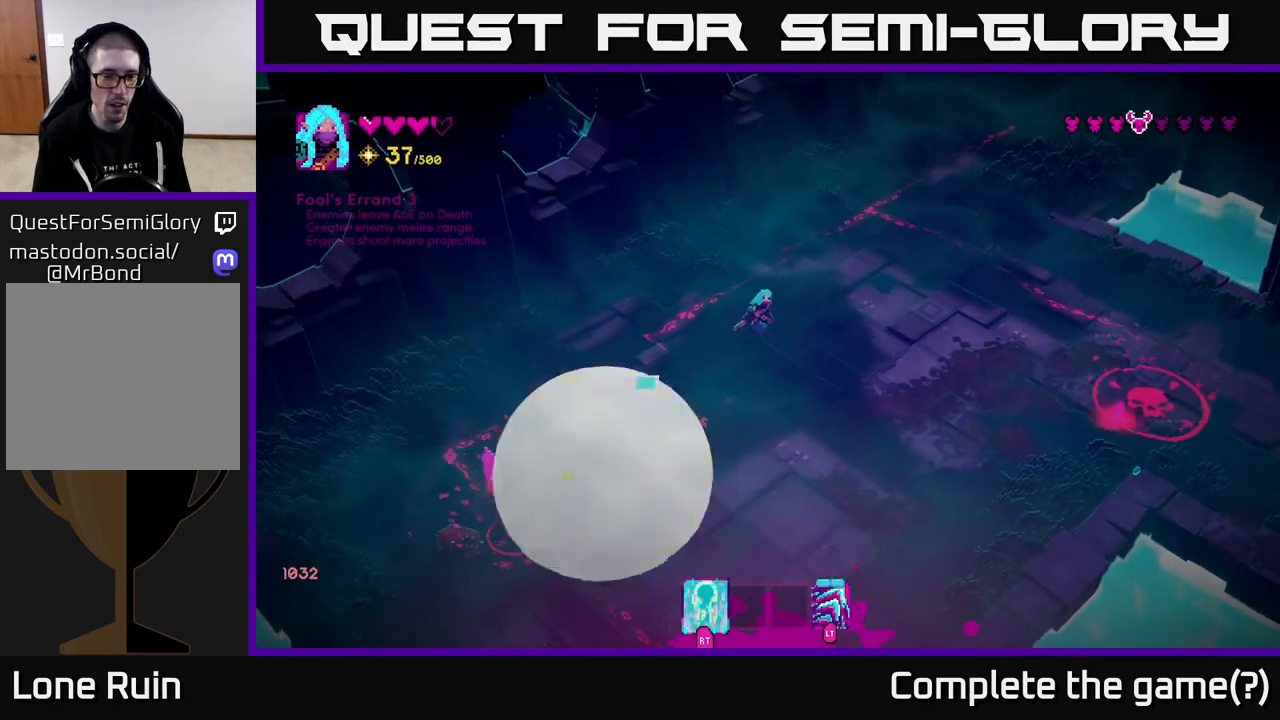
{"buttons": [], "left_stick": "down", "right_stick": "down-left", "events": [[83, "left_stick", "down"], [417, "R2", "down"], [500, "R2", "up"]]}
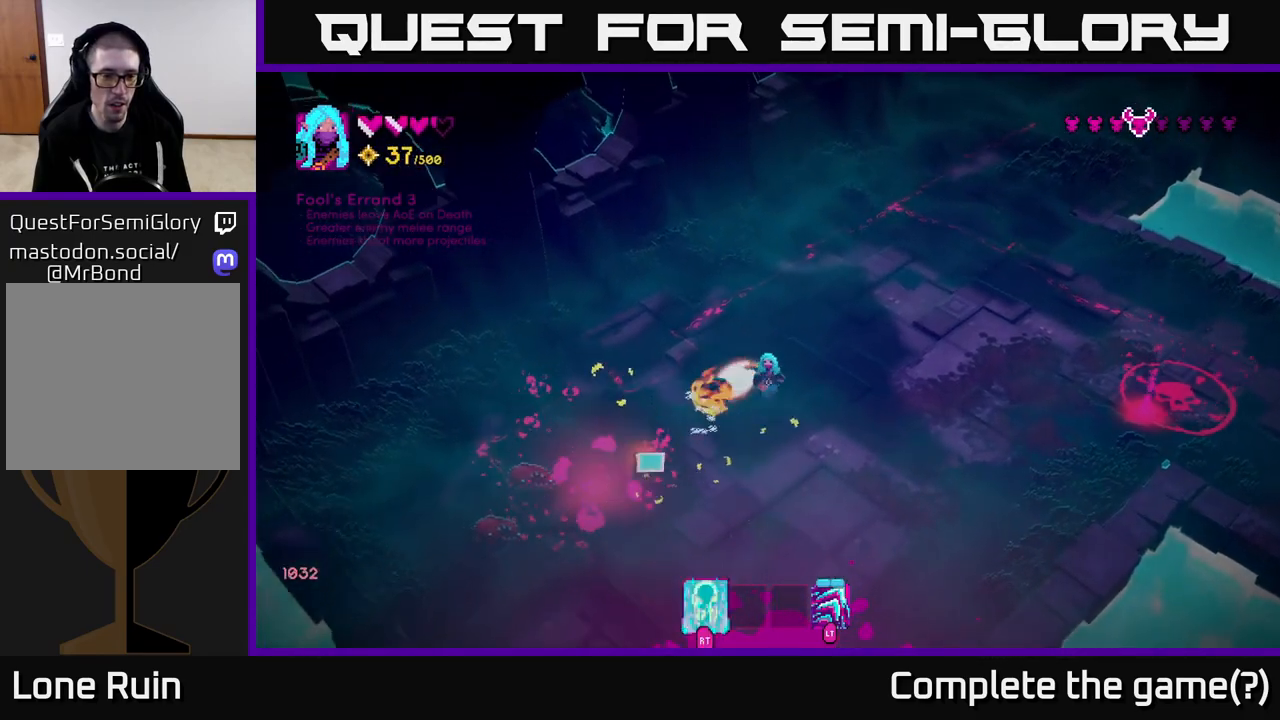
{"buttons": [], "left_stick": "down", "right_stick": "up-left", "events": [[300, "right_stick", "left"], [467, "right_stick", "up-left"]]}
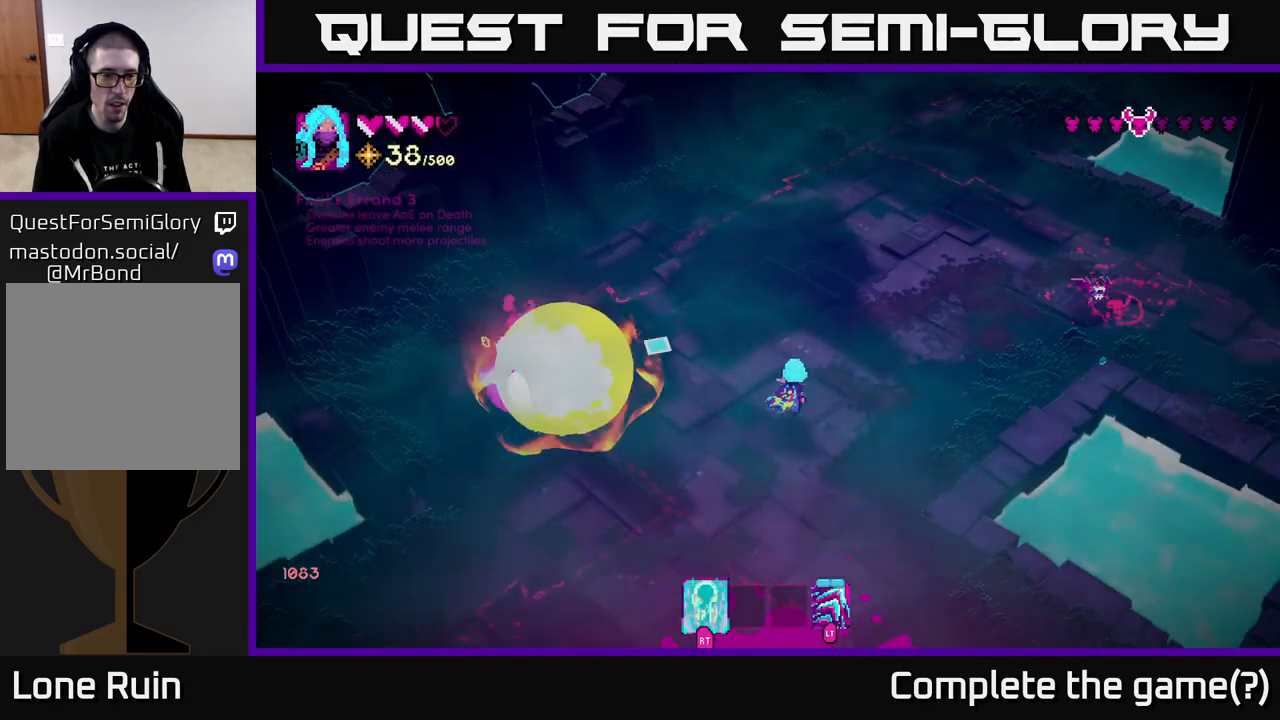
{"buttons": [], "left_stick": "left", "right_stick": "up-left", "events": [[167, "left_stick", "left"]]}
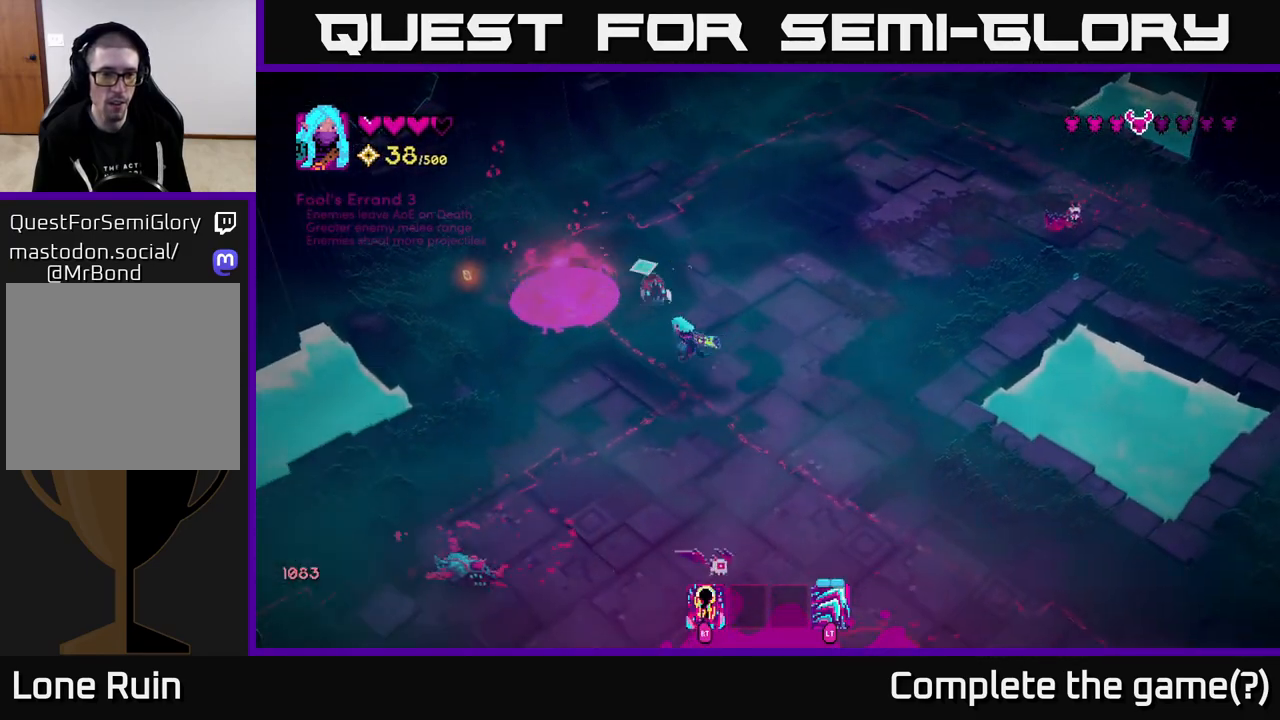
{"buttons": [], "left_stick": "down", "right_stick": "up", "events": [[83, "right_stick", "up-right"], [100, "left_stick", "up"], [150, "left_stick", "right"], [167, "R2", "down"], [233, "left_stick", "down"], [267, "right_stick", "up"], [283, "R2", "up"]]}
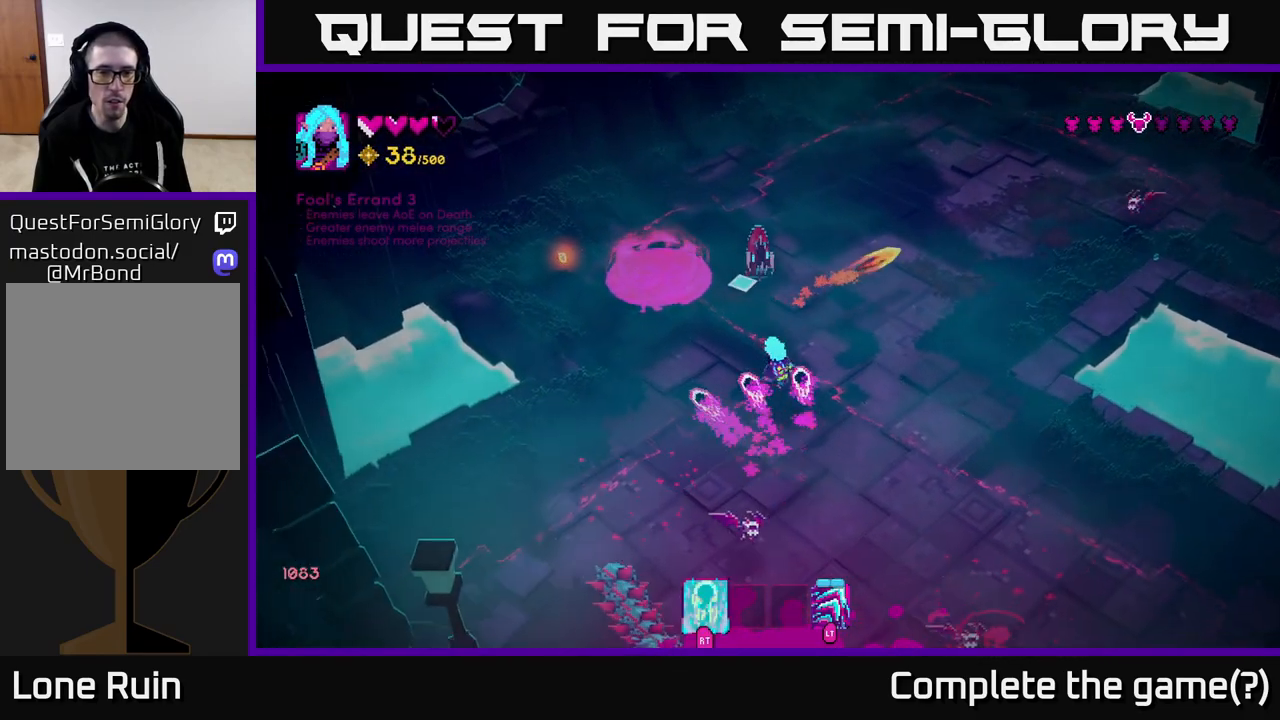
{"buttons": [], "left_stick": "right", "right_stick": "up-left", "events": [[83, "left_stick", "right"], [217, "right_stick", "up-left"], [383, "L2", "down"], [500, "L2", "up"]]}
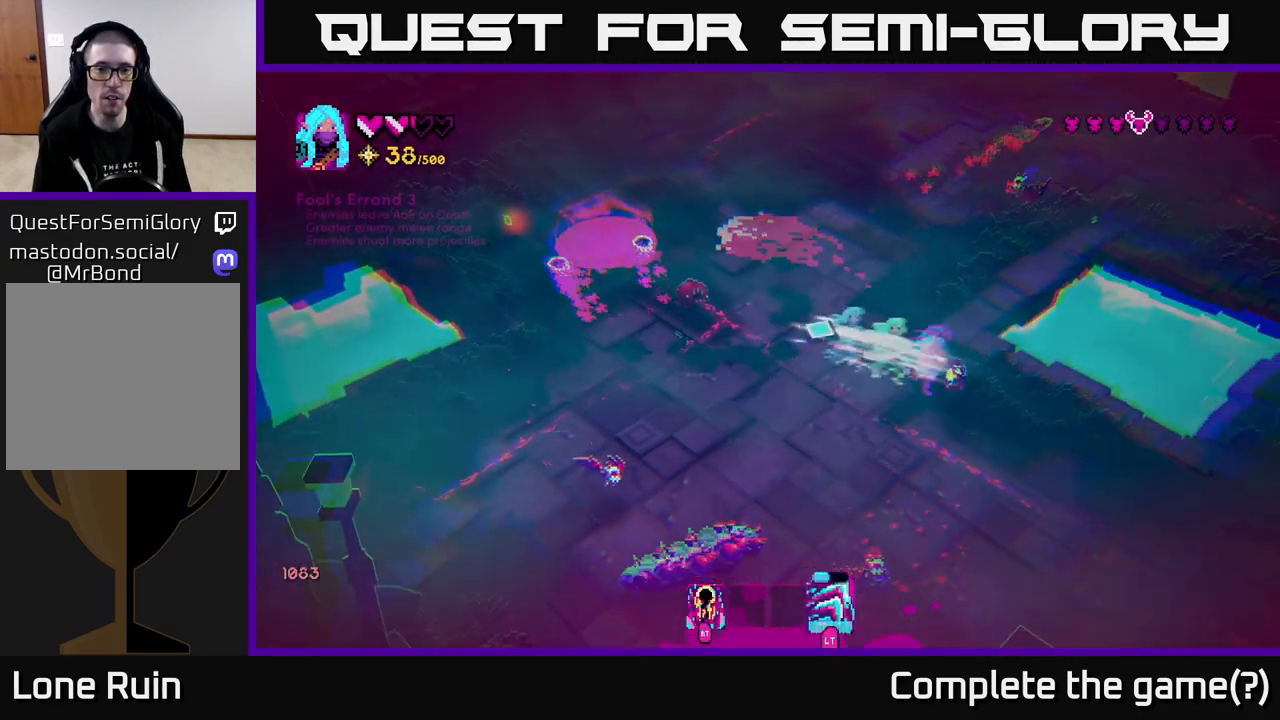
{"buttons": [], "left_stick": "down", "right_stick": "down-left", "events": [[50, "right_stick", "left"], [167, "left_stick", "down-left"], [283, "left_stick", "down"], [367, "right_stick", "down-left"], [400, "R2", "down"], [500, "R2", "up"]]}
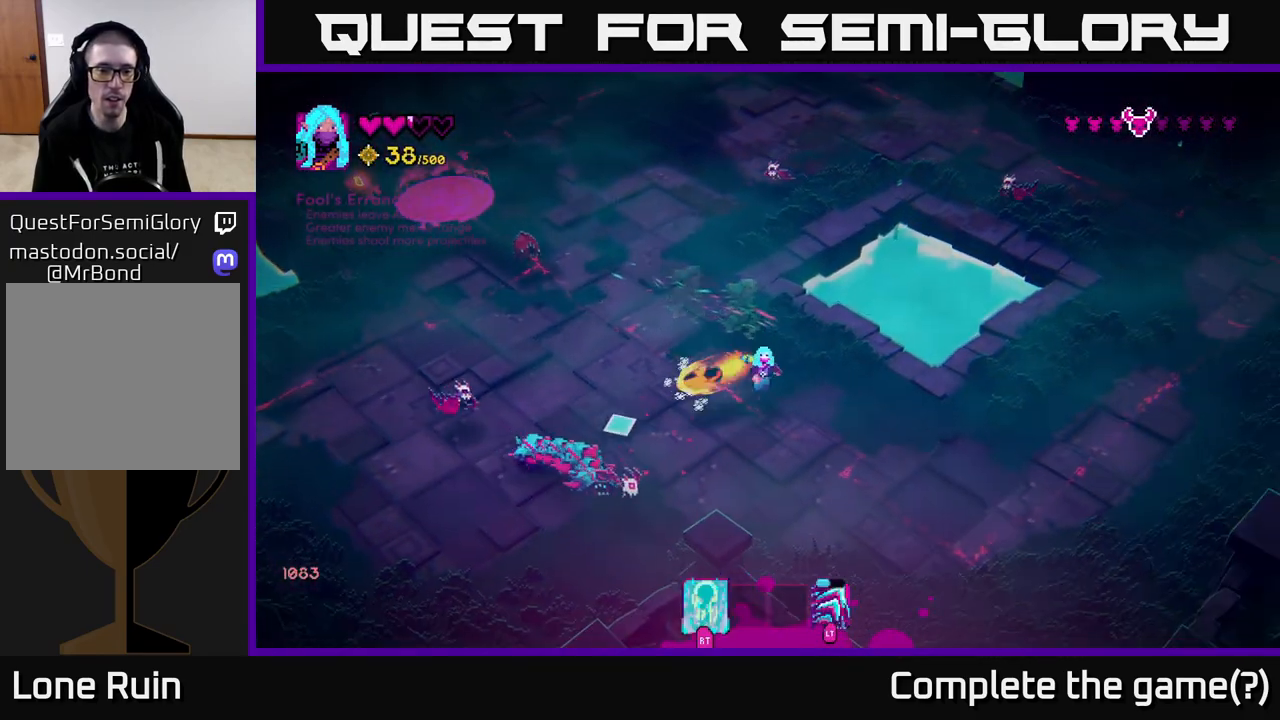
{"buttons": [], "left_stick": "up-left", "right_stick": "down-left", "events": [[233, "left_stick", "right"], [400, "left_stick", "up-left"]]}
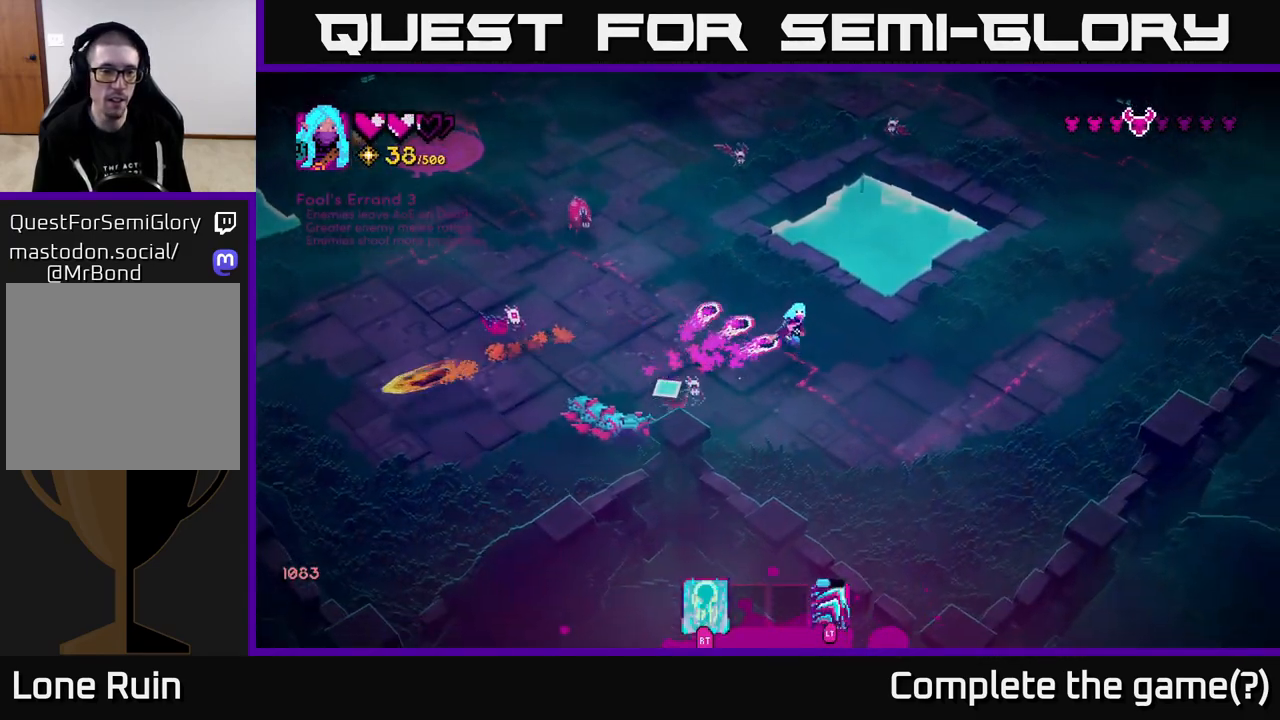
{"buttons": [], "left_stick": "down", "right_stick": "down-left", "events": [[50, "left_stick", "up"], [217, "left_stick", "right"], [350, "R2", "down"], [417, "left_stick", "down"], [450, "R2", "up"]]}
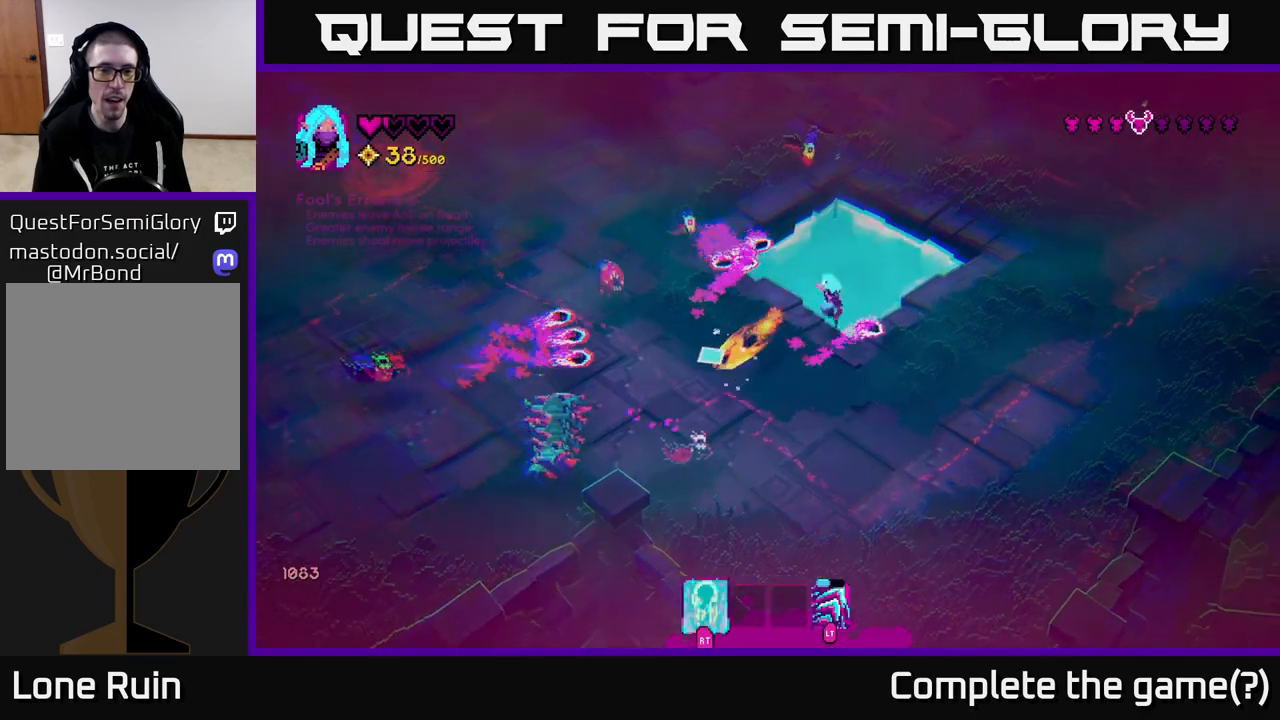
{"buttons": [], "left_stick": "down-left", "right_stick": "left", "events": [[267, "right_stick", "left"], [367, "L2", "down"], [433, "left_stick", "down-left"], [500, "L2", "up"]]}
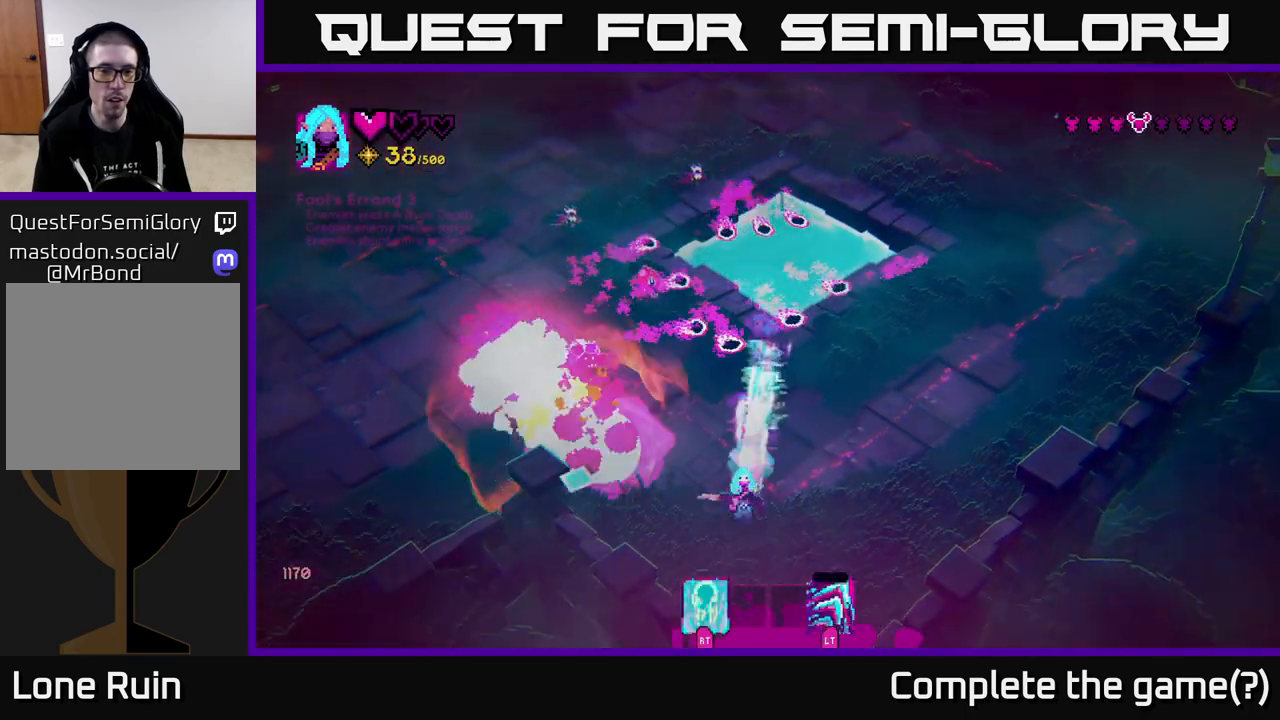
{"buttons": [], "left_stick": "up-left", "right_stick": "up", "events": [[33, "left_stick", "left"], [100, "right_stick", "up-left"], [167, "left_stick", "up-left"], [350, "right_stick", "up"]]}
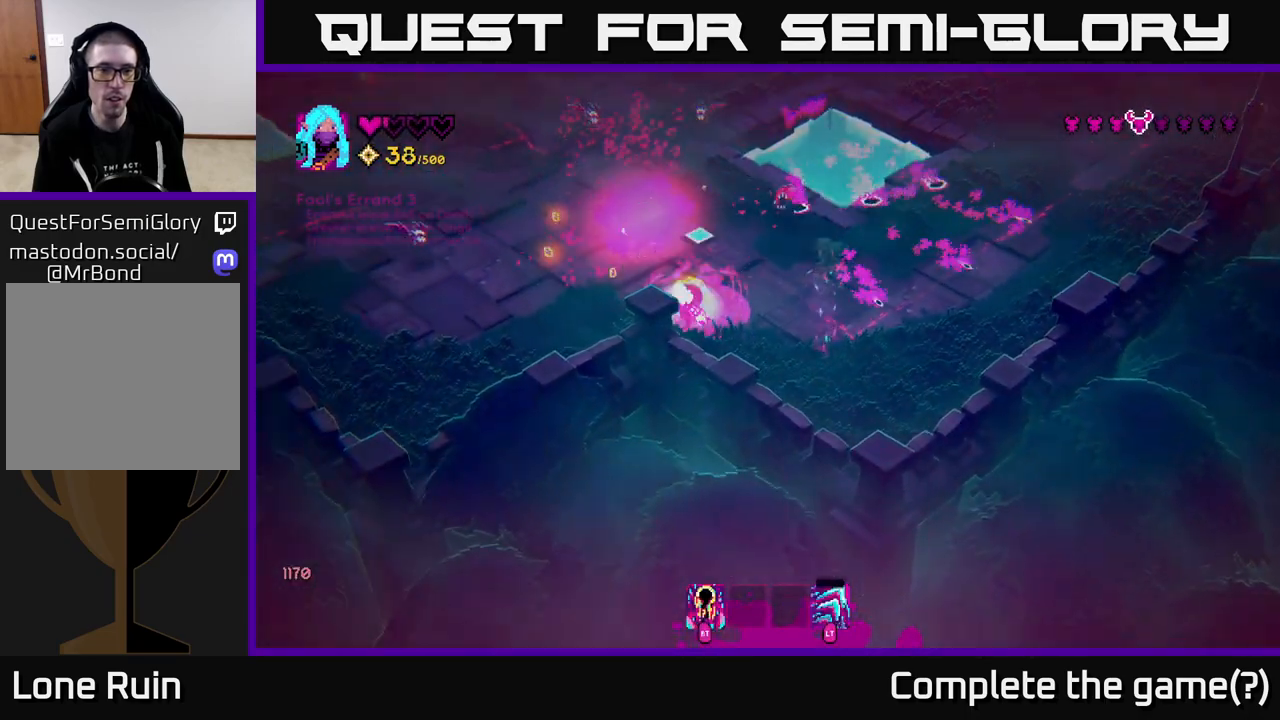
{"buttons": [], "left_stick": "up-left", "right_stick": "up", "events": [[17, "R2", "down"], [100, "R2", "up"]]}
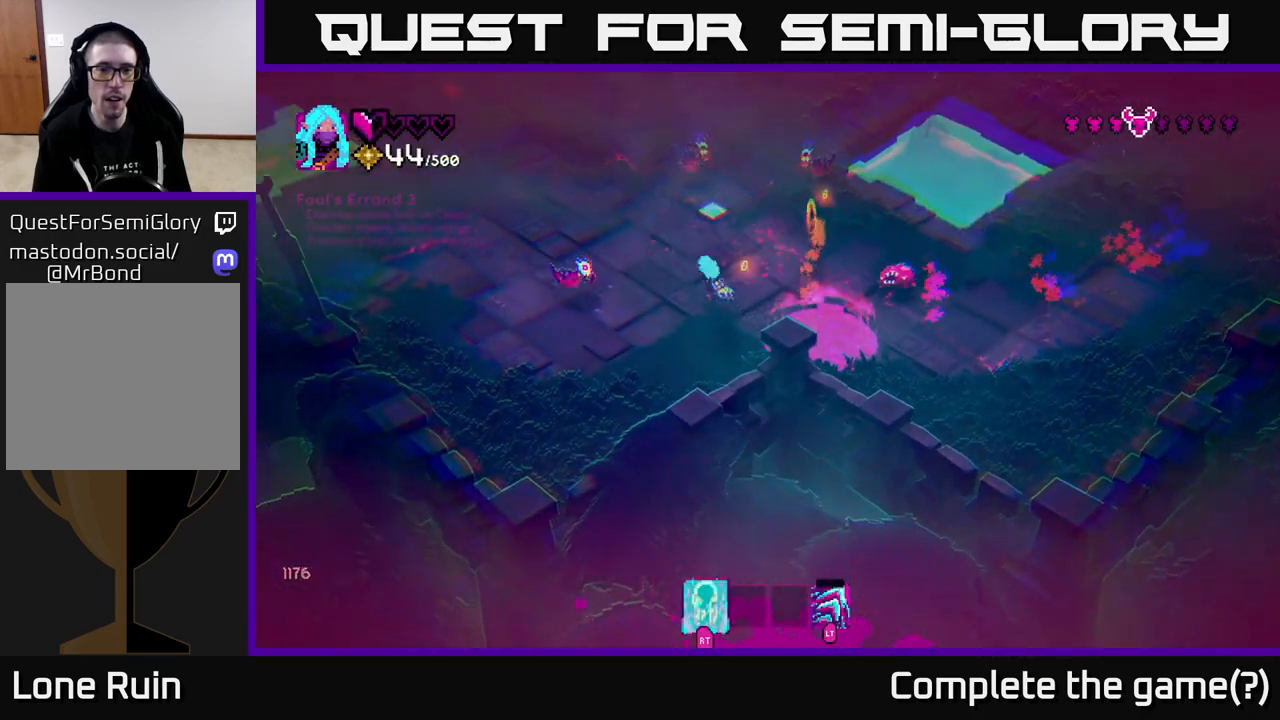
{"buttons": [], "left_stick": "up", "right_stick": "up-right", "events": [[283, "L2", "down"], [350, "right_stick", "up-right"], [433, "L2", "up"], [433, "left_stick", "up"]]}
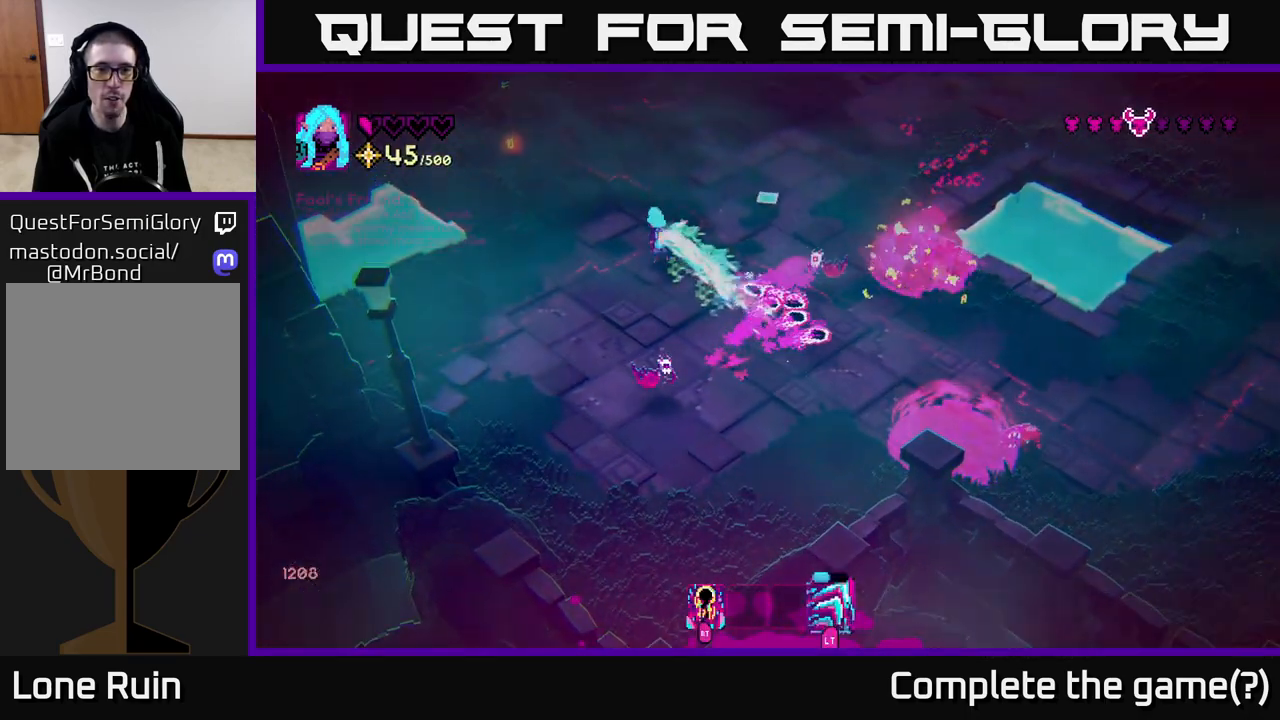
{"buttons": [], "left_stick": "left", "right_stick": "right", "events": [[200, "right_stick", "right"], [250, "left_stick", "up-left"], [433, "left_stick", "left"]]}
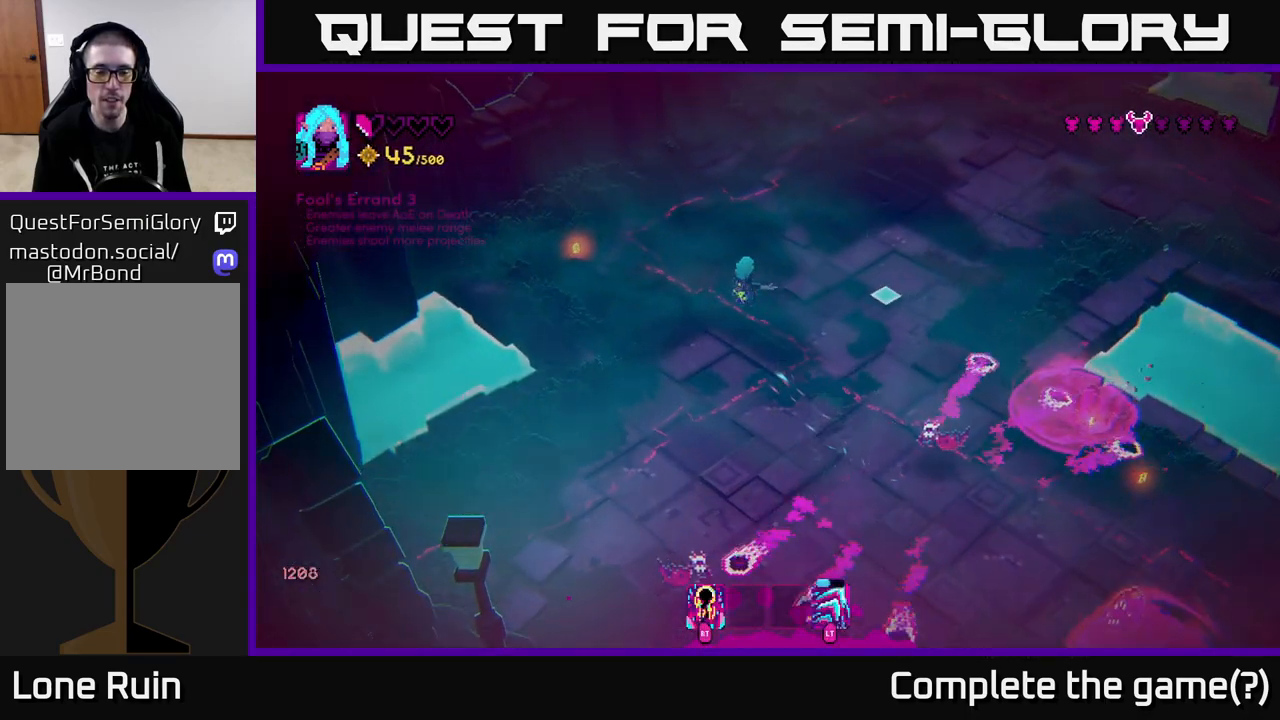
{"buttons": [], "left_stick": "right", "right_stick": "down-right", "events": [[100, "left_stick", "down-right"], [133, "right_stick", "down-right"], [267, "left_stick", "right"]]}